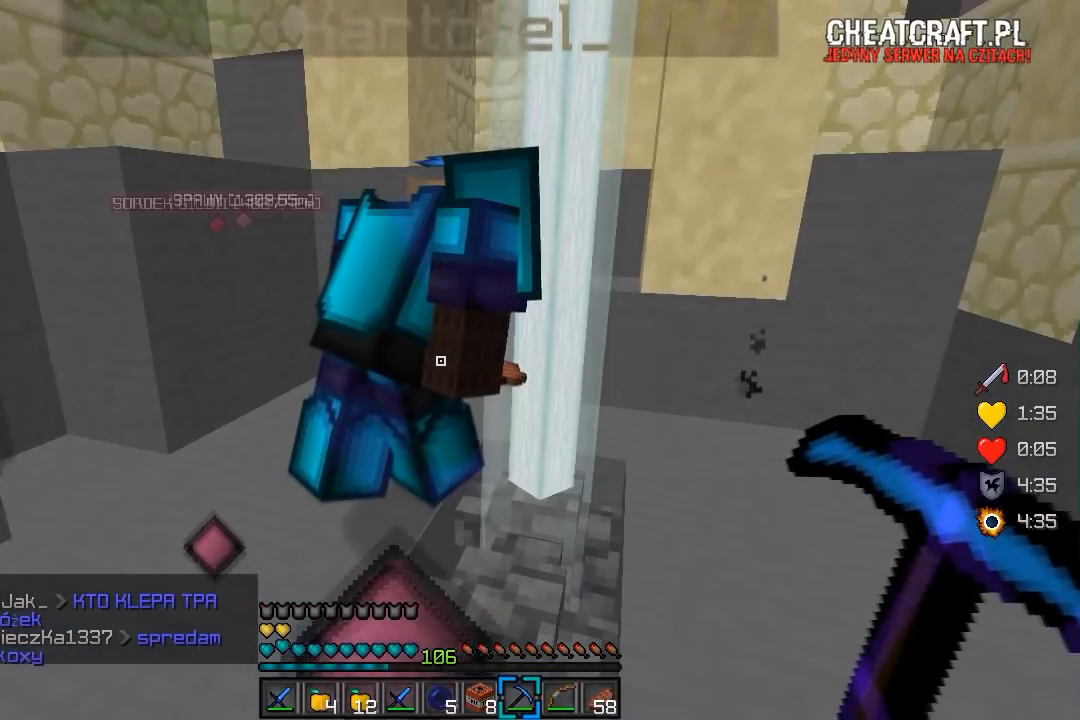
Gameplay with keyboard and mouse; each line is a JSON object with the keys and mouse buttons held at the frame after it. "events" lists presses ("down") and releases ("up") of "a", "d", "s", "w", "mouse_left" and "mouse_right" between this image and that frame as [ms after this image, input, new state], when the widget could be followed in between. "mouse_left", "mouse_right" = the "left", "right" buttons of the "mouse" list. No other keys are recorded. Fast repeated clicks can show as one long hold. Mouse movement is not recorded.
{"keys": ["d"], "mouse": [], "events": [[33, "d", "down"]]}
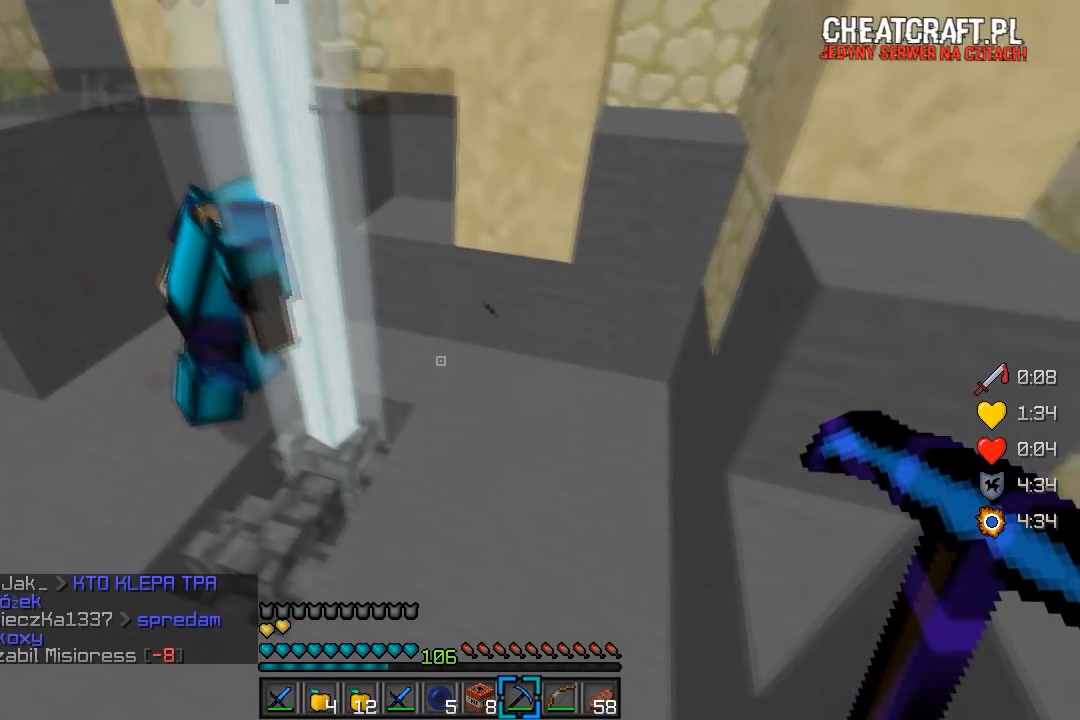
{"keys": [], "mouse": [], "events": [[150, "d", "up"]]}
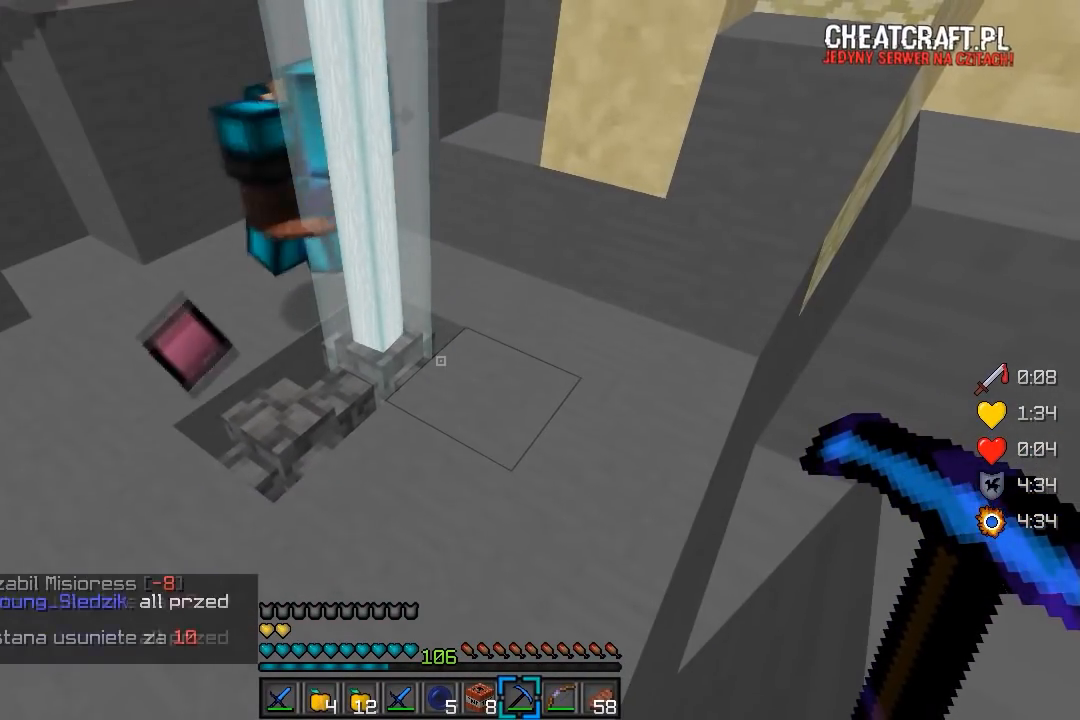
{"keys": [], "mouse": [], "events": []}
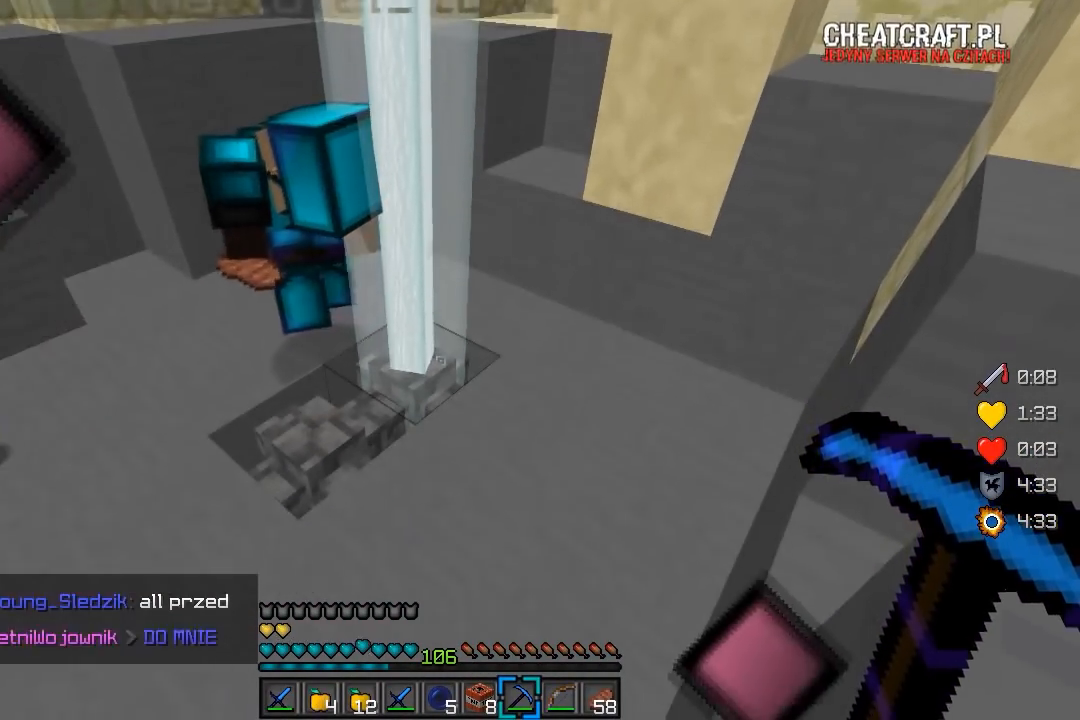
{"keys": [], "mouse": [], "events": []}
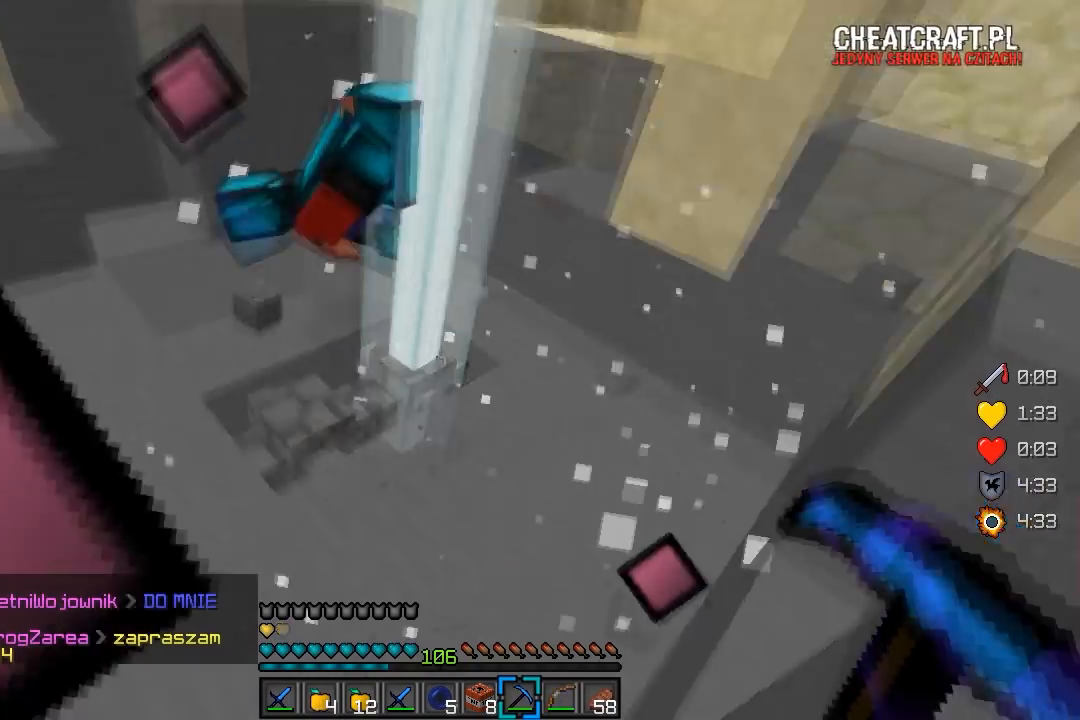
{"keys": ["w"], "mouse": [], "events": [[383, "w", "down"]]}
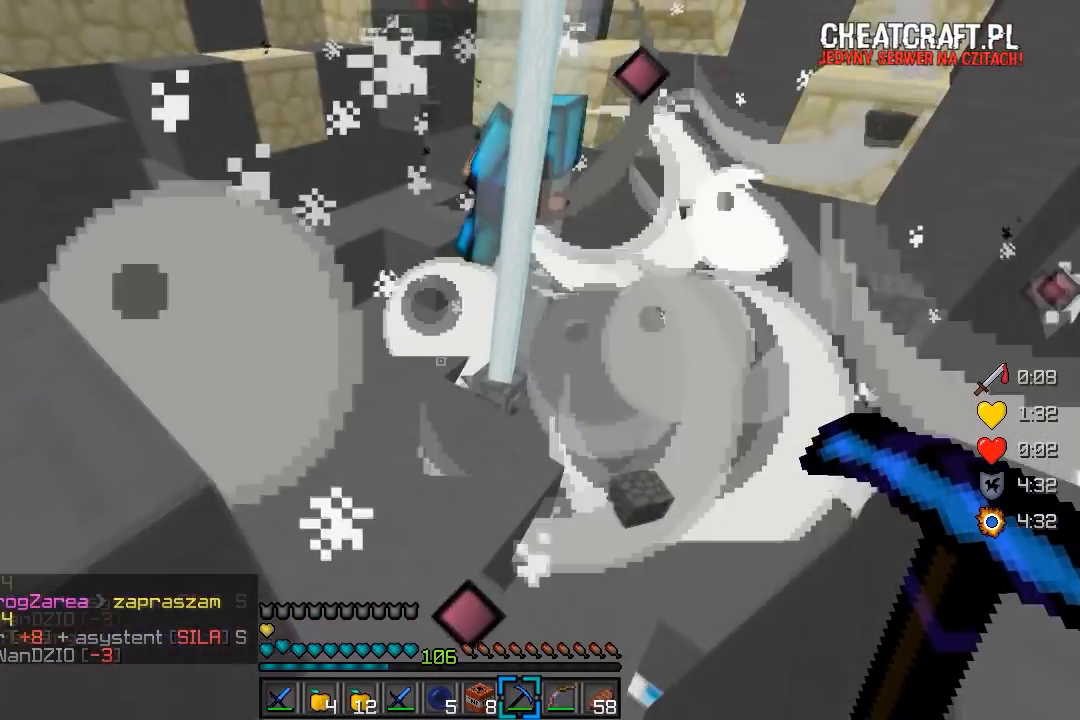
{"keys": ["d", "w"], "mouse": [], "events": [[33, "d", "down"], [250, "d", "up"], [333, "d", "down"]]}
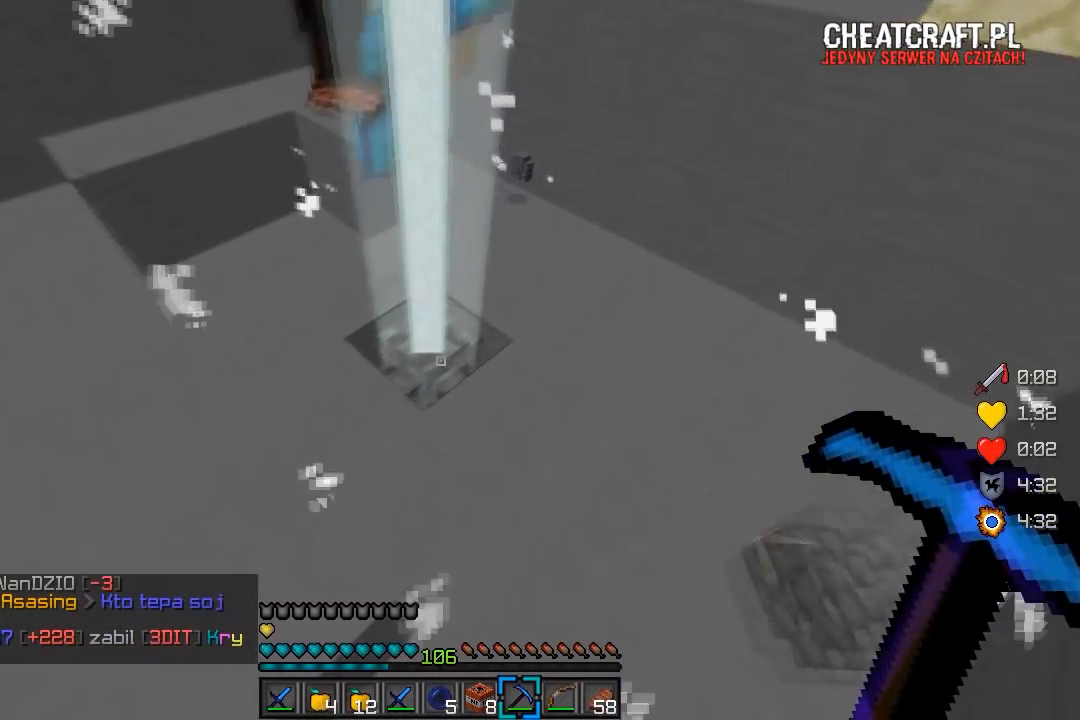
{"keys": ["d"], "mouse": [], "events": [[83, "d", "up"], [383, "d", "down"], [483, "w", "up"]]}
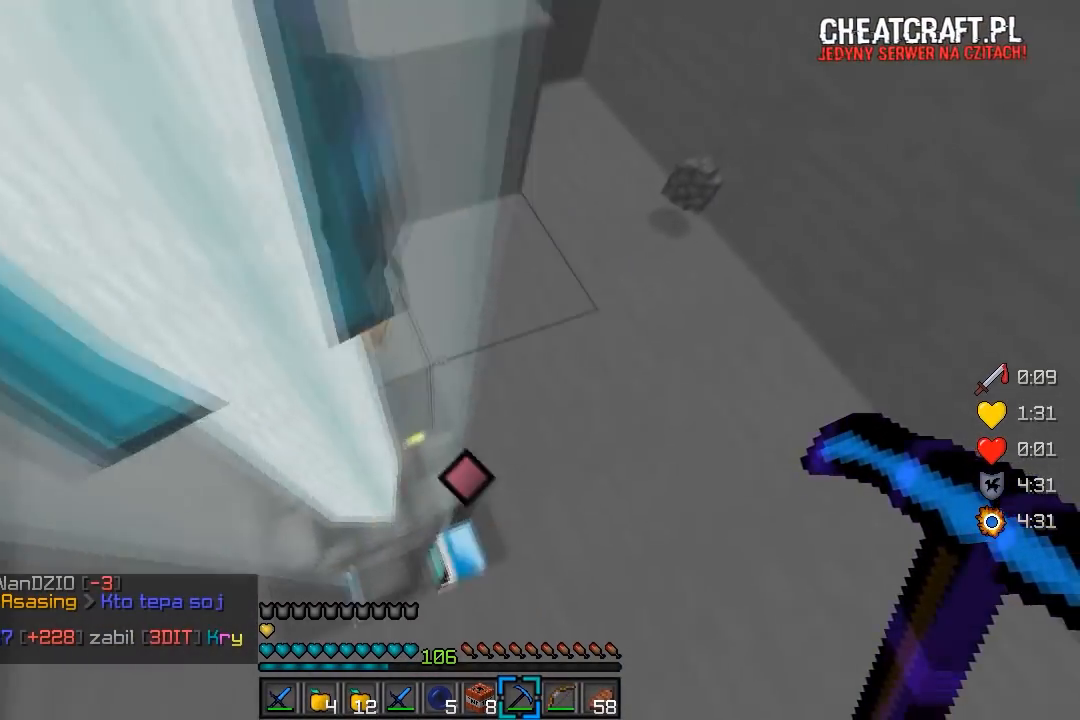
{"keys": ["a"], "mouse": [], "events": [[283, "s", "down"], [317, "d", "up"], [383, "a", "down"], [483, "s", "up"]]}
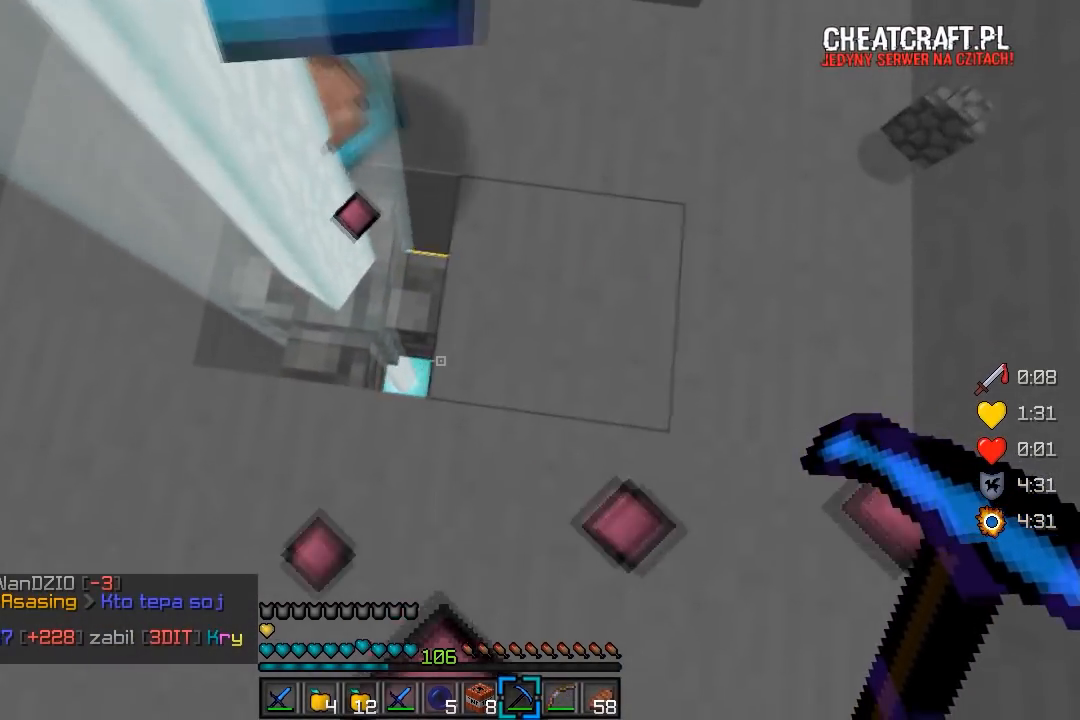
{"keys": [], "mouse": [], "events": [[133, "w", "down"], [450, "w", "up"], [483, "a", "up"]]}
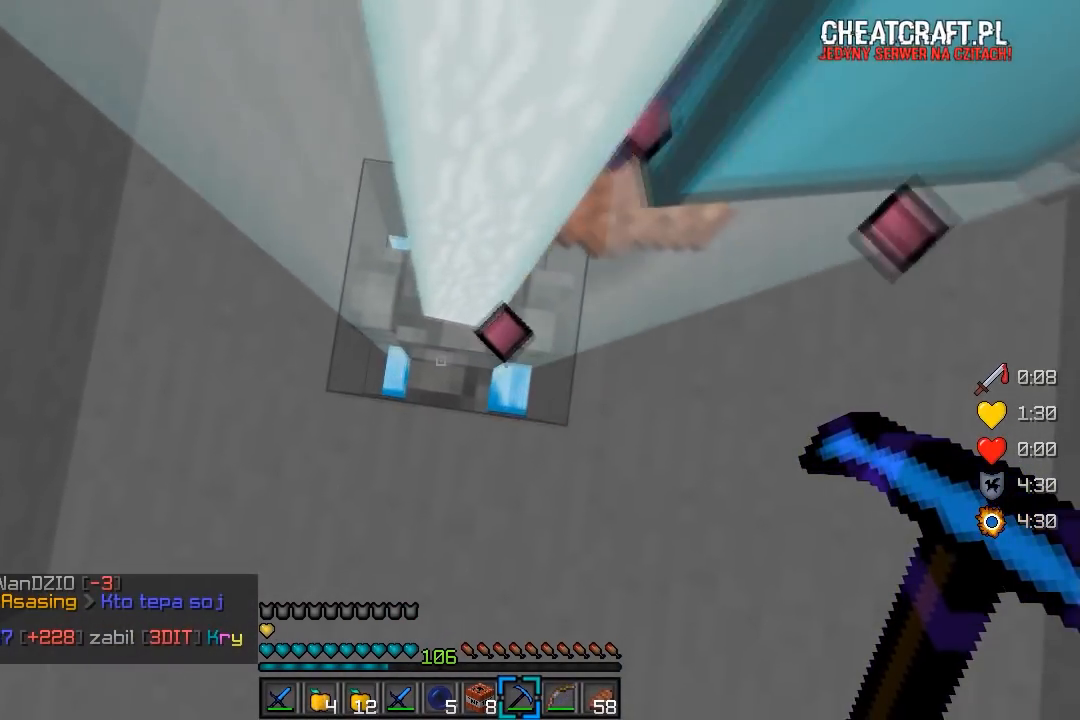
{"keys": [], "mouse": [], "events": []}
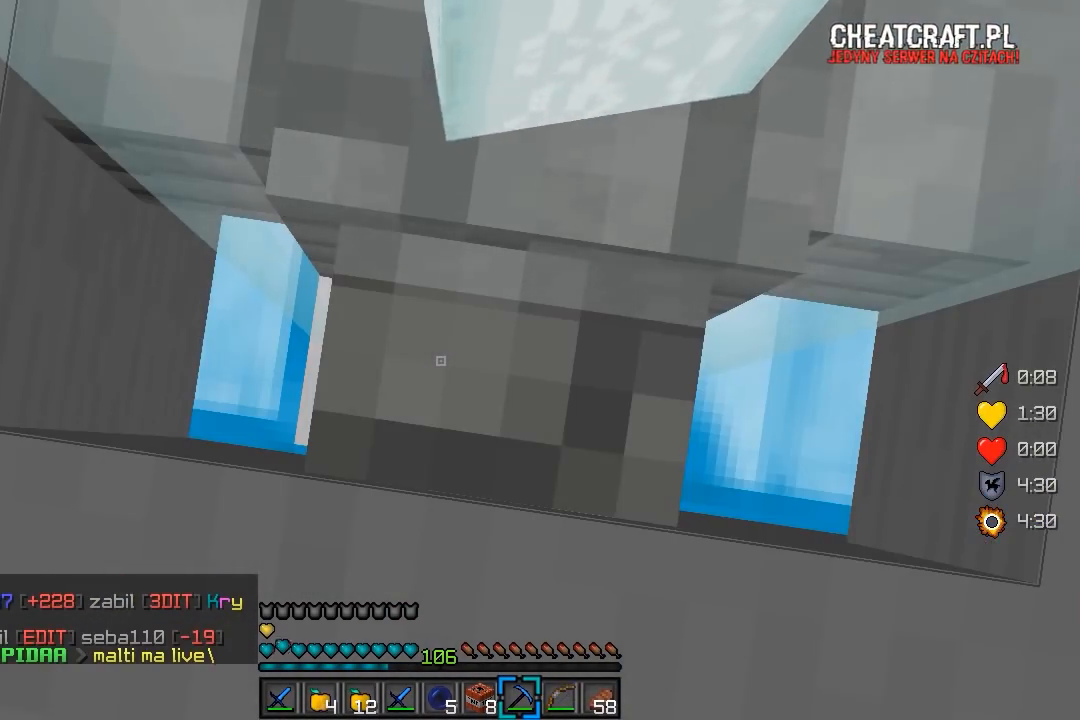
{"keys": [], "mouse": [], "events": [[183, "a", "down"], [483, "a", "up"]]}
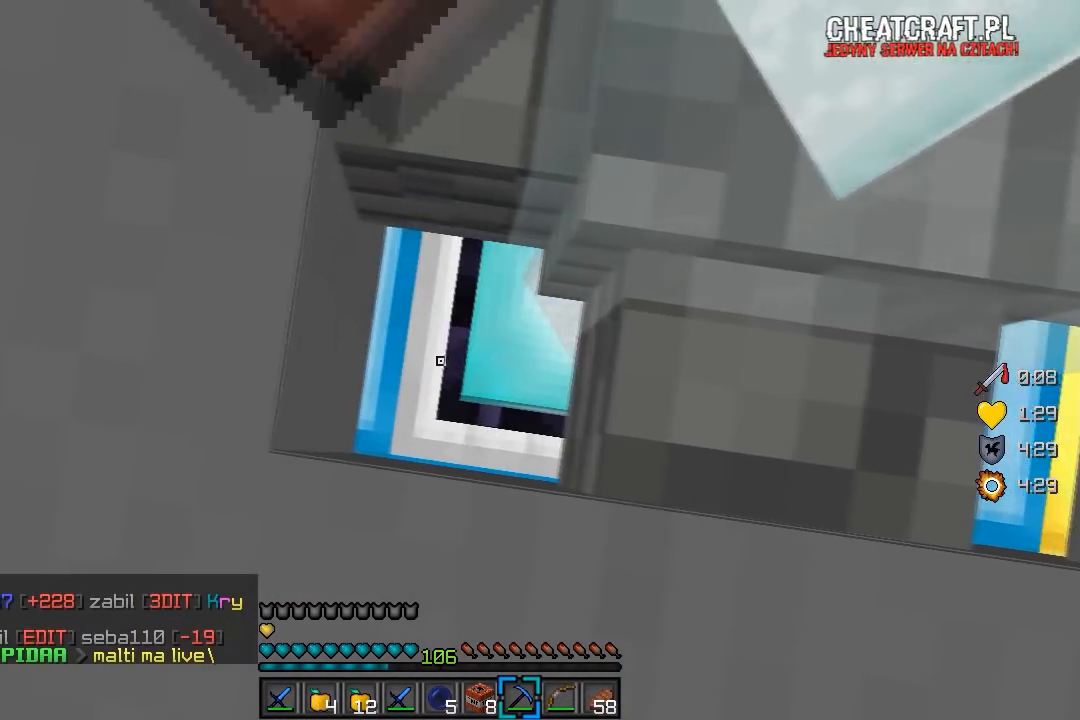
{"keys": [], "mouse": [], "events": []}
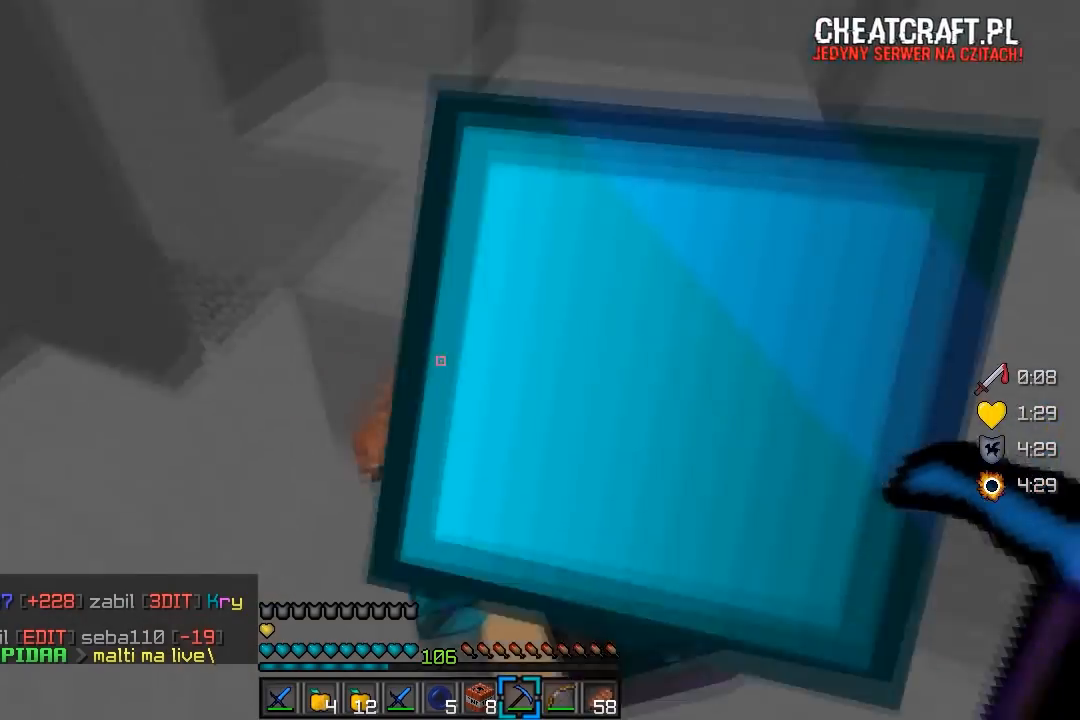
{"keys": ["w"], "mouse": [], "events": [[33, "a", "down"], [283, "w", "down"], [450, "a", "up"]]}
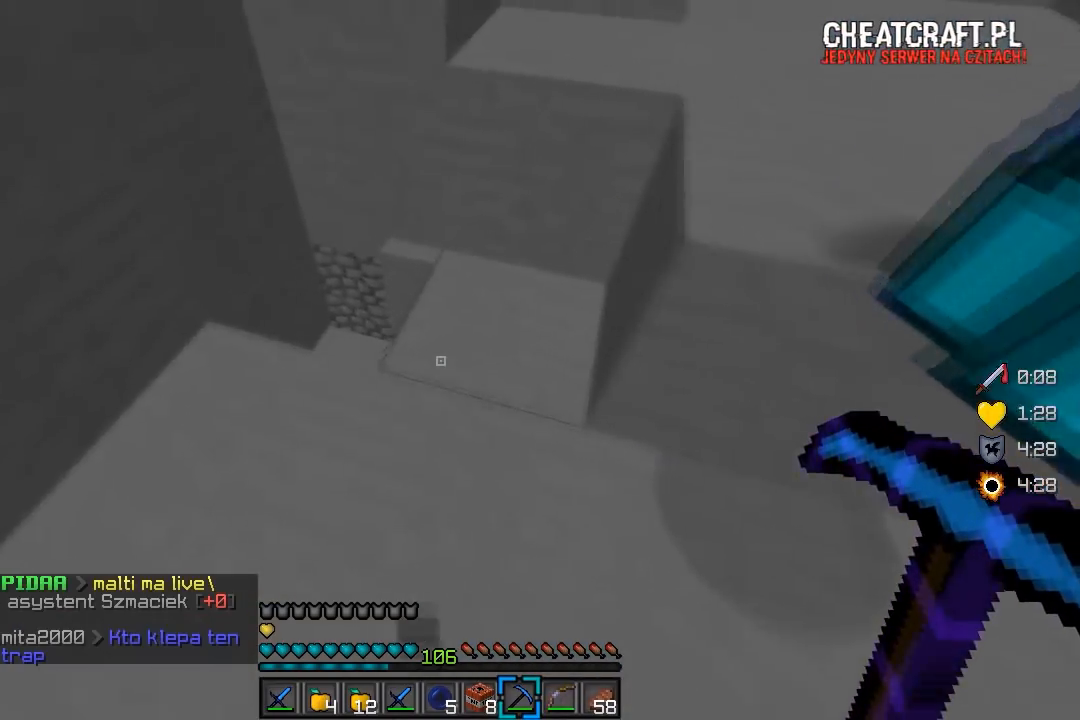
{"keys": ["a", "w"], "mouse": [], "events": [[83, "a", "down"]]}
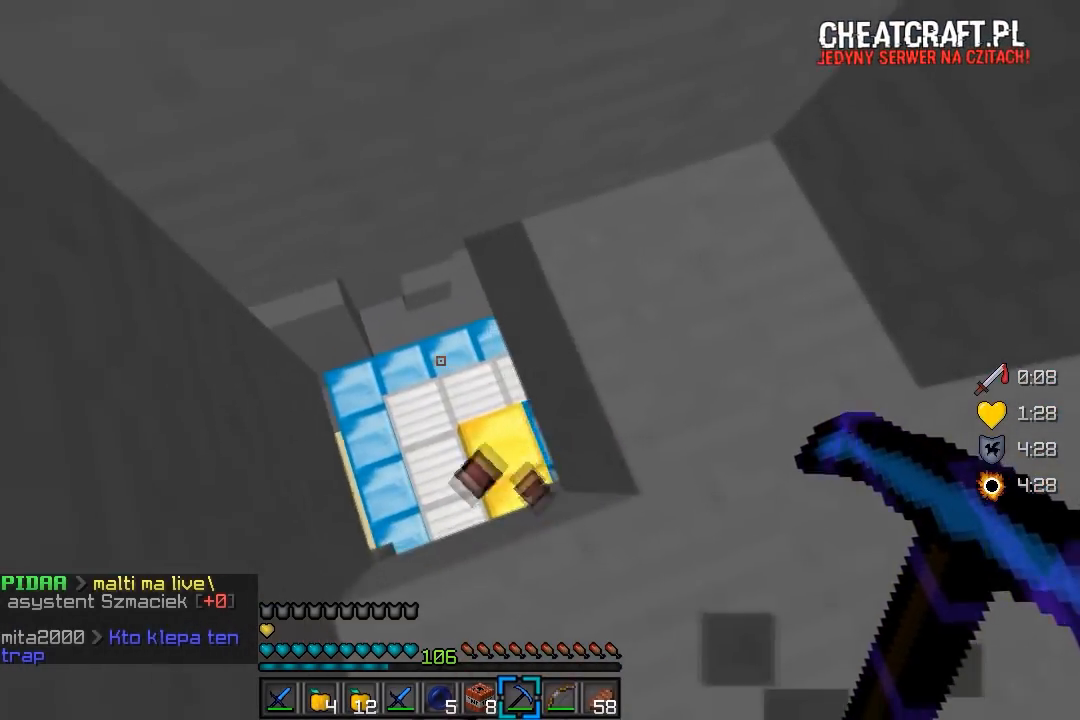
{"keys": ["w"], "mouse": [], "events": [[450, "a", "up"]]}
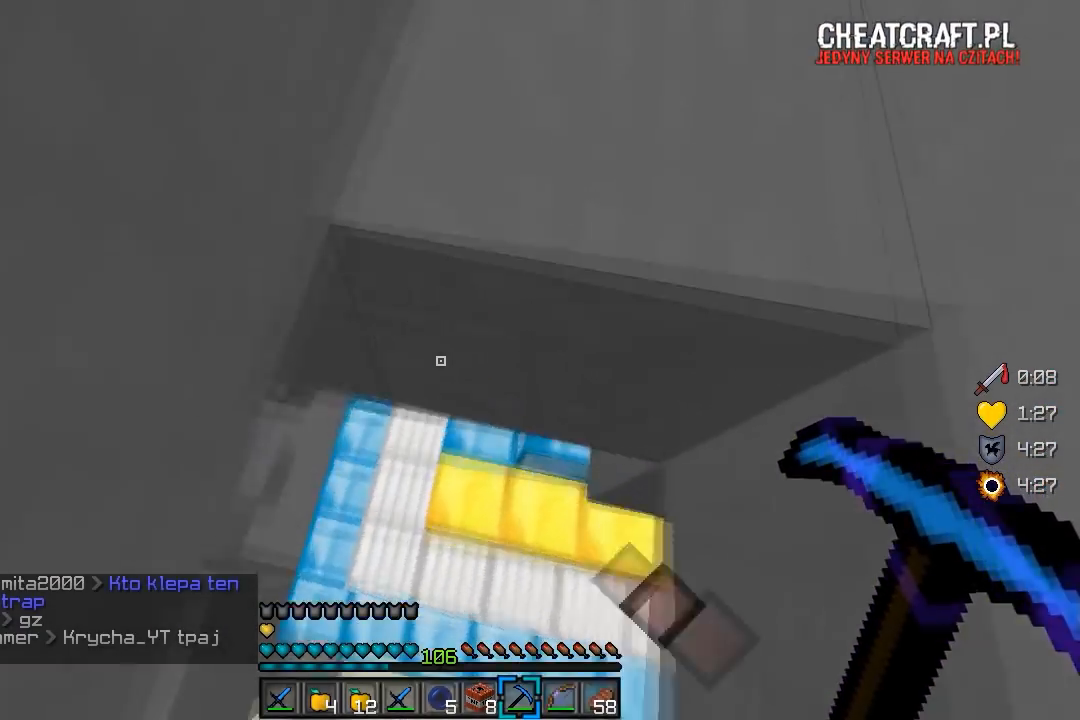
{"keys": [], "mouse": [], "events": [[33, "d", "down"], [250, "d", "up"], [350, "w", "up"]]}
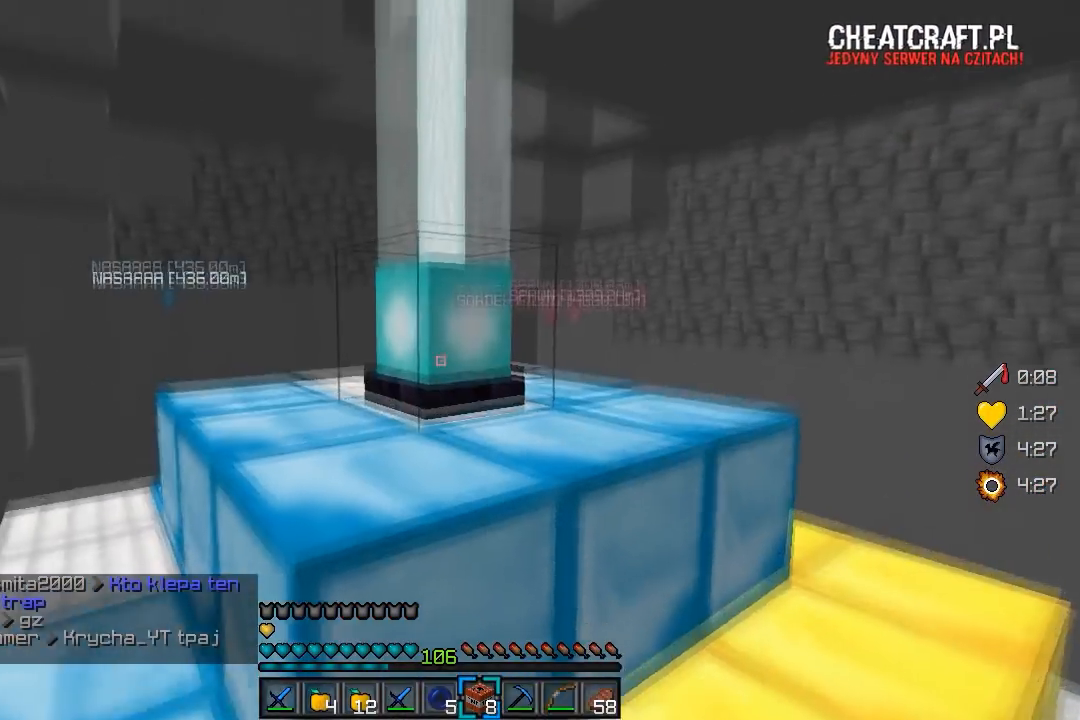
{"keys": ["w"], "mouse": [], "events": [[133, "a", "down"], [283, "w", "down"], [350, "a", "up"]]}
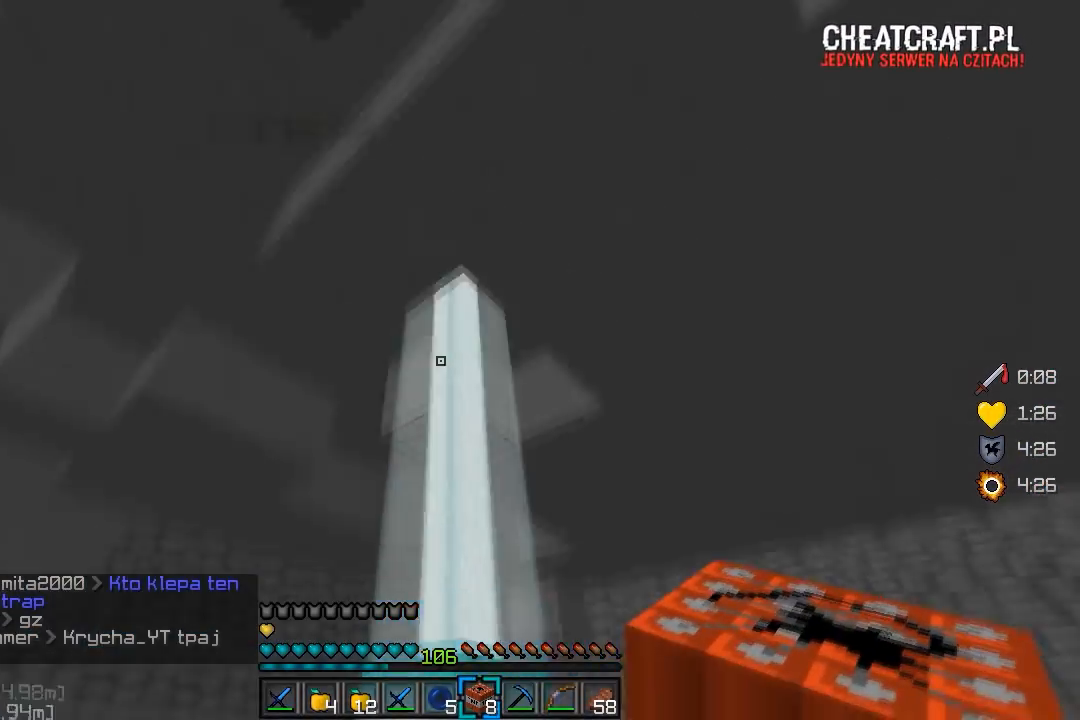
{"keys": ["a", "w"], "mouse": [], "events": [[283, "a", "down"]]}
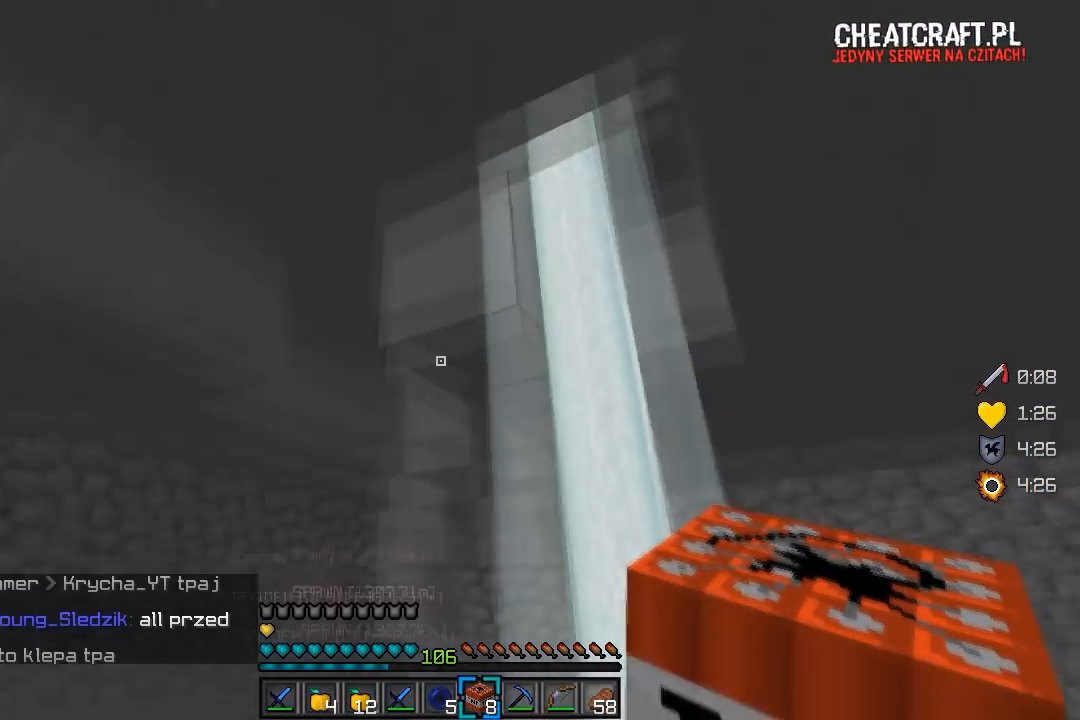
{"keys": ["d", "w"], "mouse": [], "events": [[433, "d", "down"], [500, "a", "up"]]}
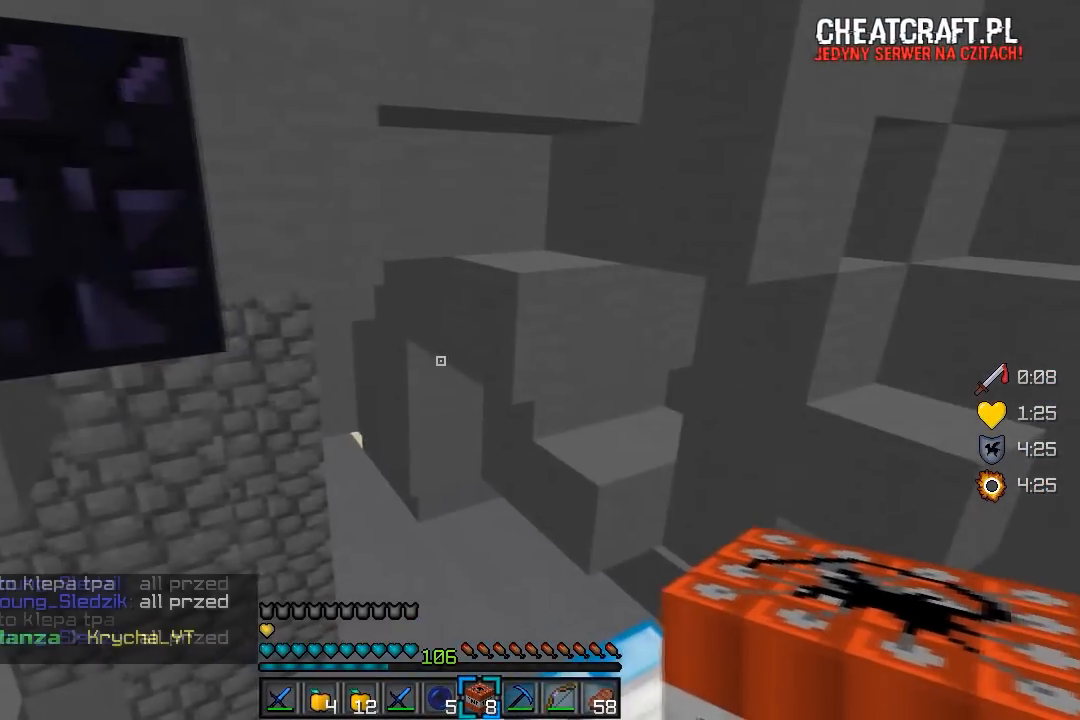
{"keys": ["d", "s"], "mouse": [], "events": [[100, "w", "up"], [383, "s", "down"]]}
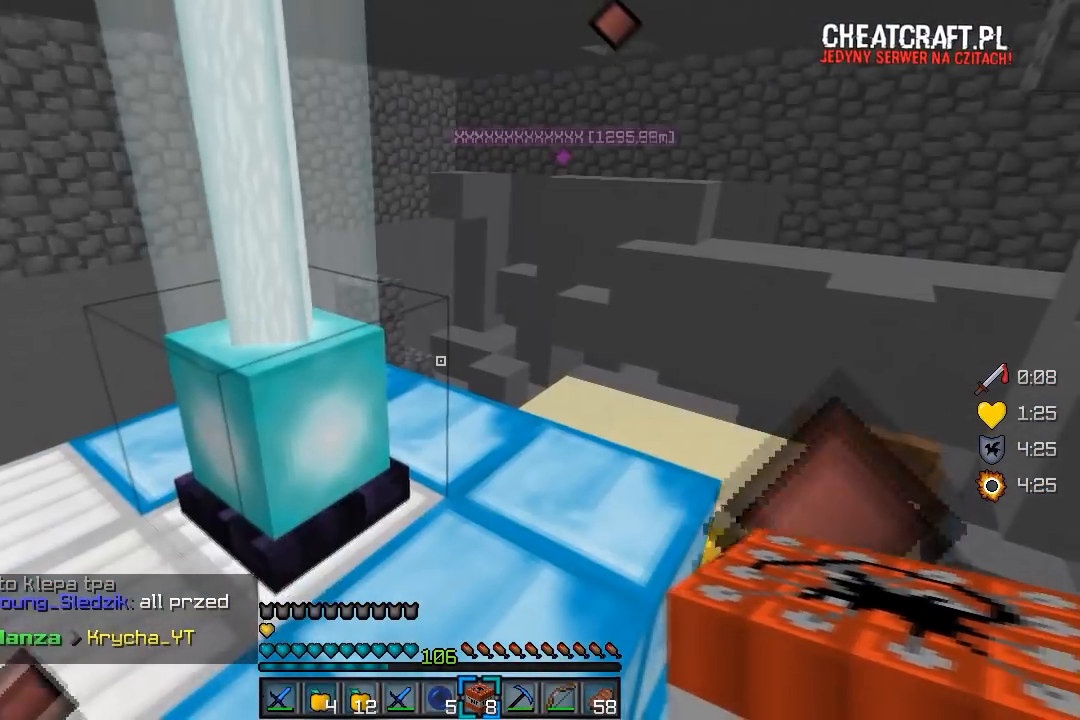
{"keys": [], "mouse": [], "events": [[33, "d", "up"], [467, "s", "up"]]}
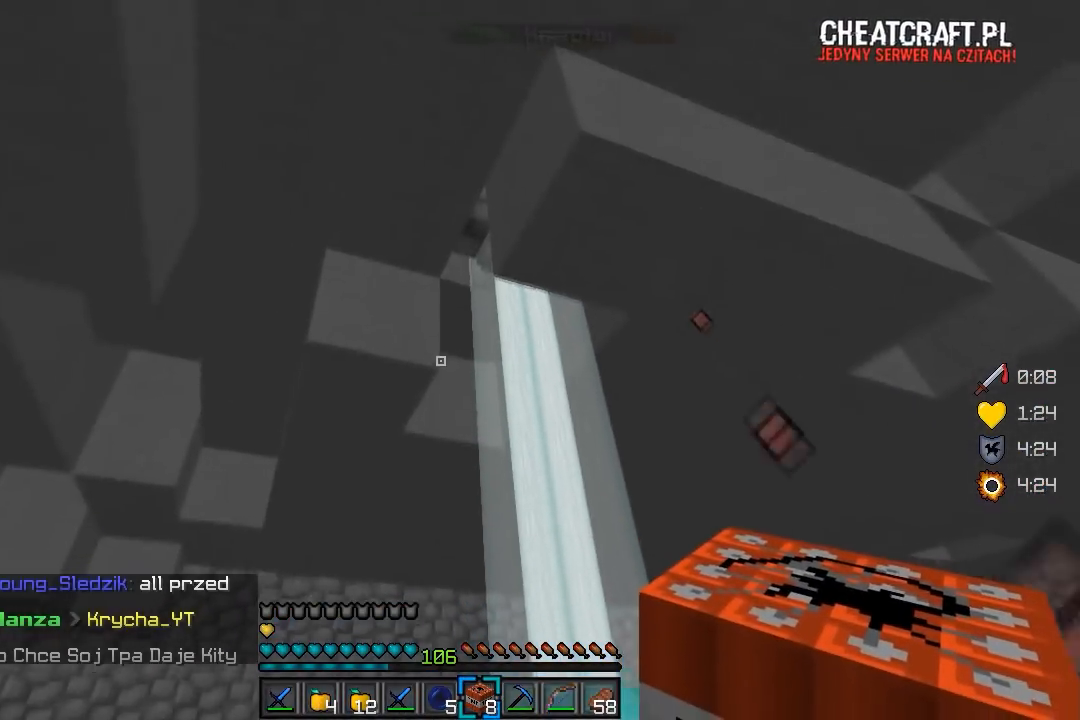
{"keys": ["w"], "mouse": [], "events": [[333, "w", "down"]]}
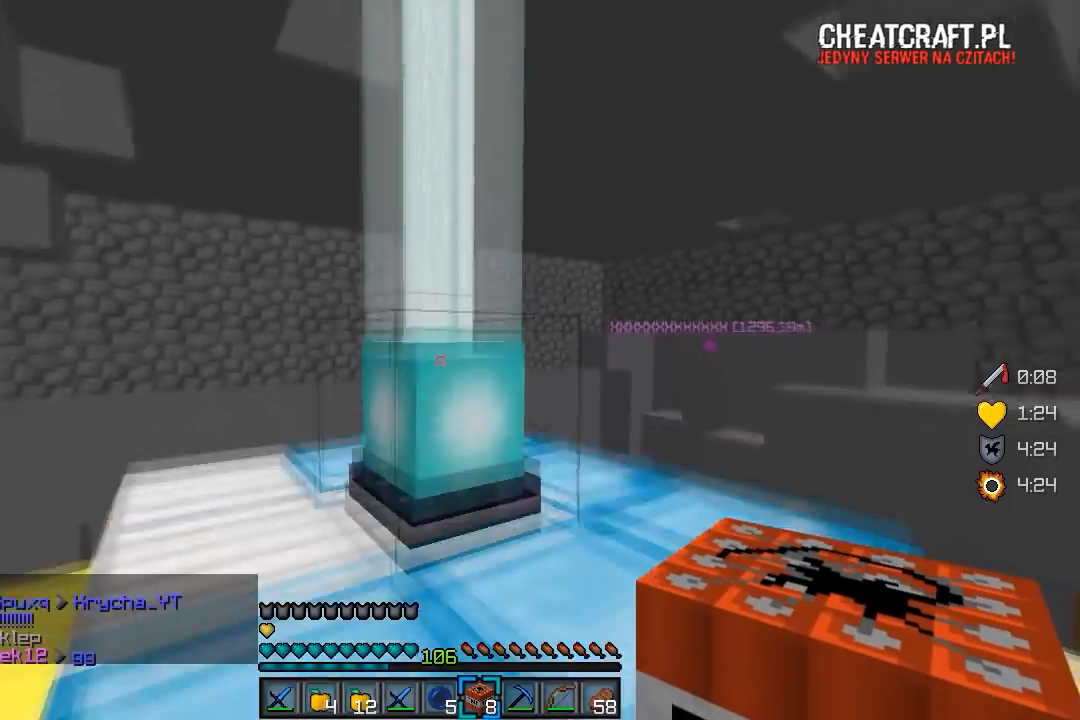
{"keys": [], "mouse": [], "events": [[183, "a", "down"], [483, "a", "up"], [500, "w", "up"]]}
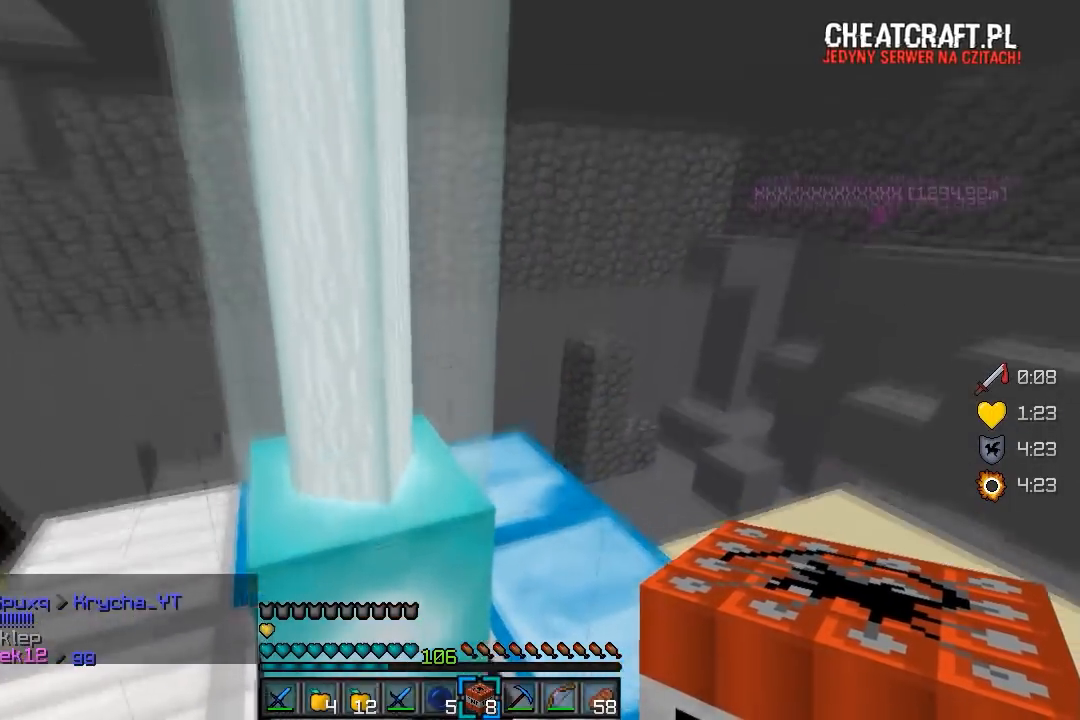
{"keys": ["a"], "mouse": [], "events": [[133, "a", "down"]]}
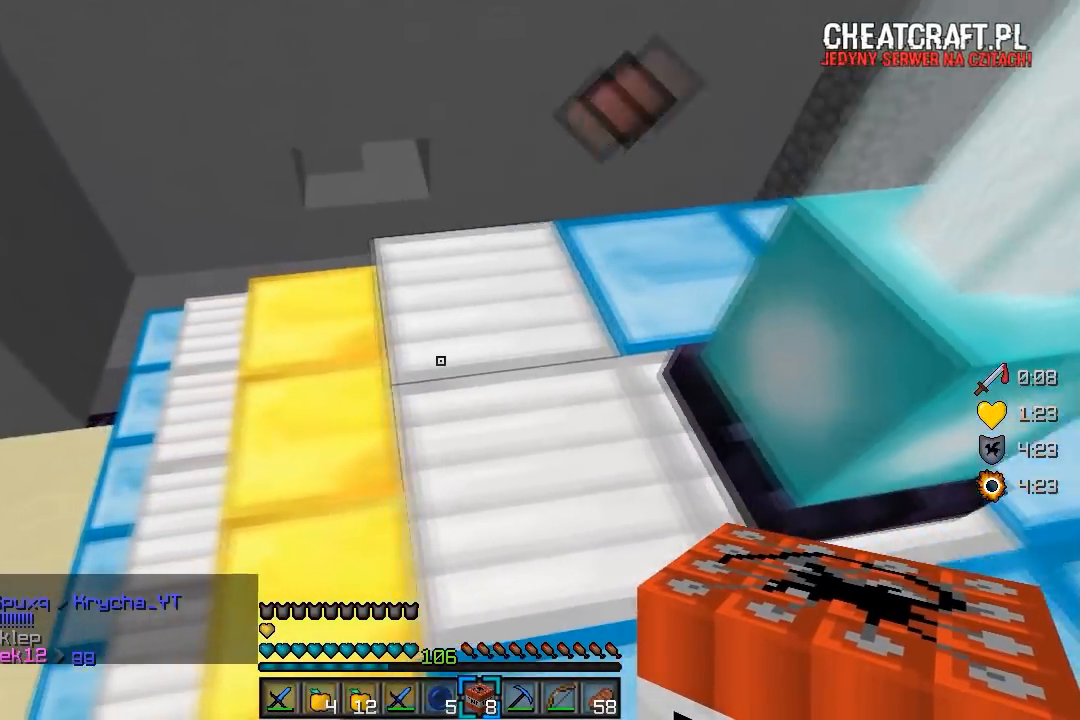
{"keys": [], "mouse": [], "events": [[150, "a", "up"]]}
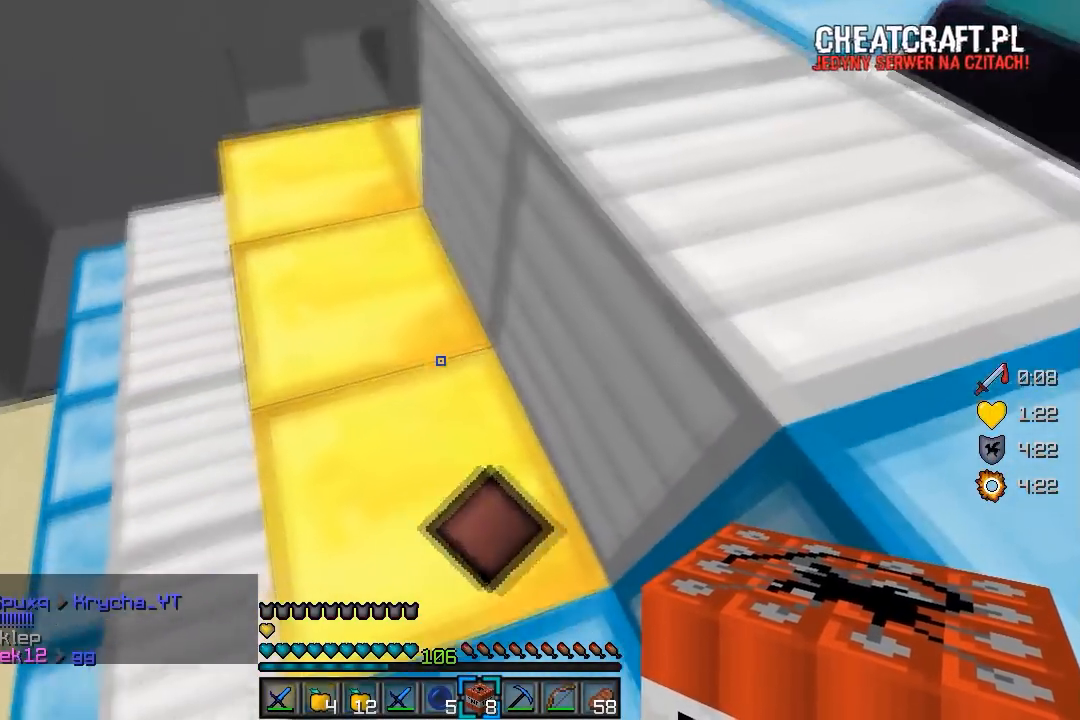
{"keys": ["s"], "mouse": ["right"], "events": [[33, "s", "down"], [250, "s", "up"], [400, "mouse_right", "down"], [483, "s", "down"]]}
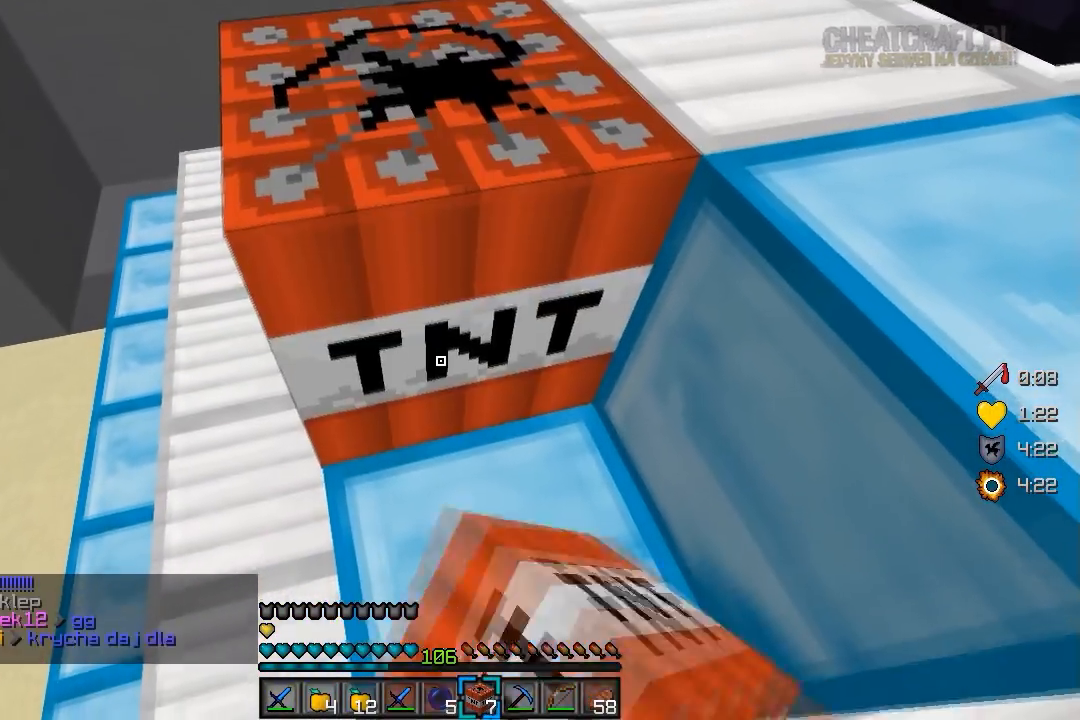
{"keys": [], "mouse": [], "events": [[17, "mouse_right", "up"], [200, "s", "up"]]}
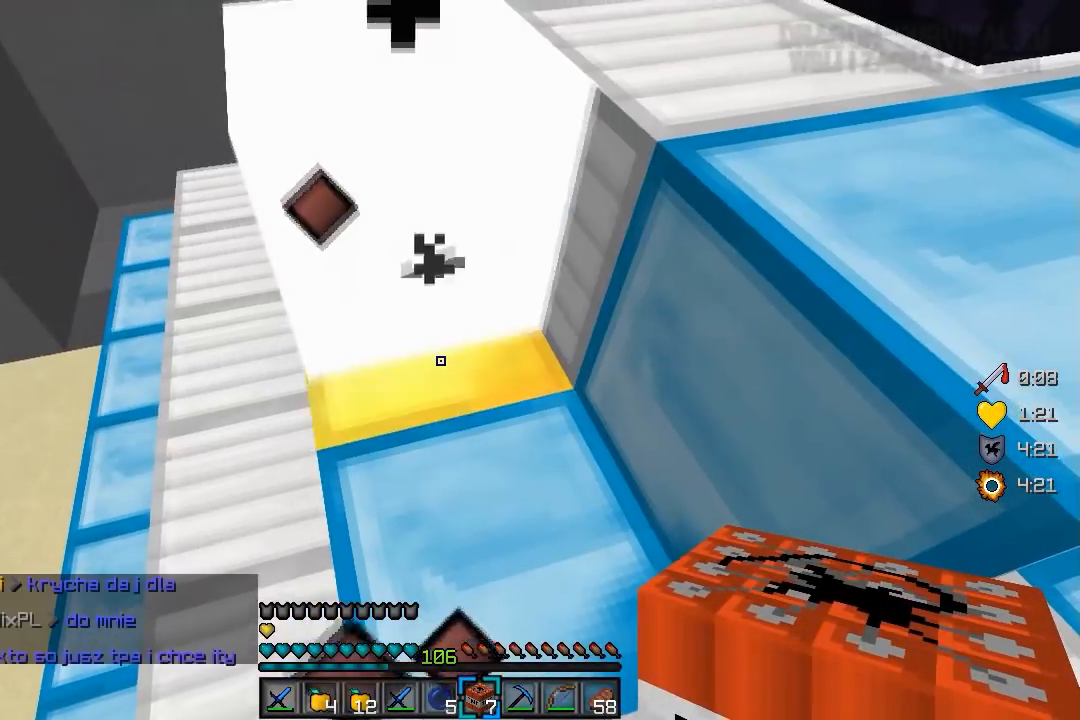
{"keys": ["s"], "mouse": [], "events": [[333, "s", "down"]]}
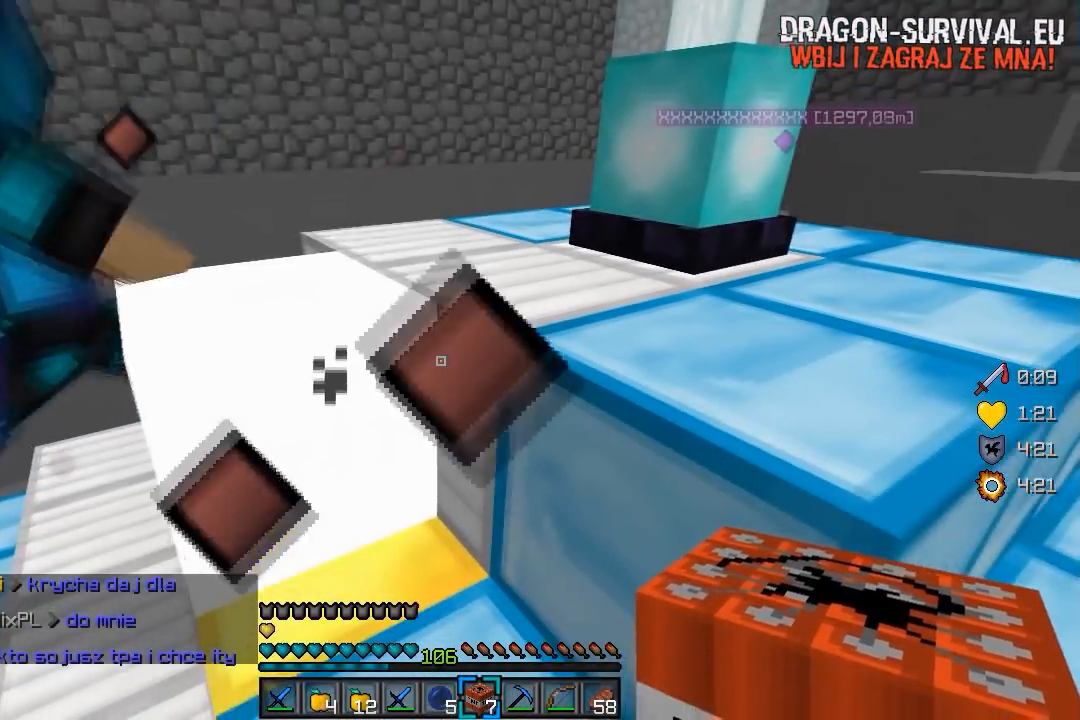
{"keys": ["s"], "mouse": [], "events": [[50, "s", "up"], [383, "s", "down"]]}
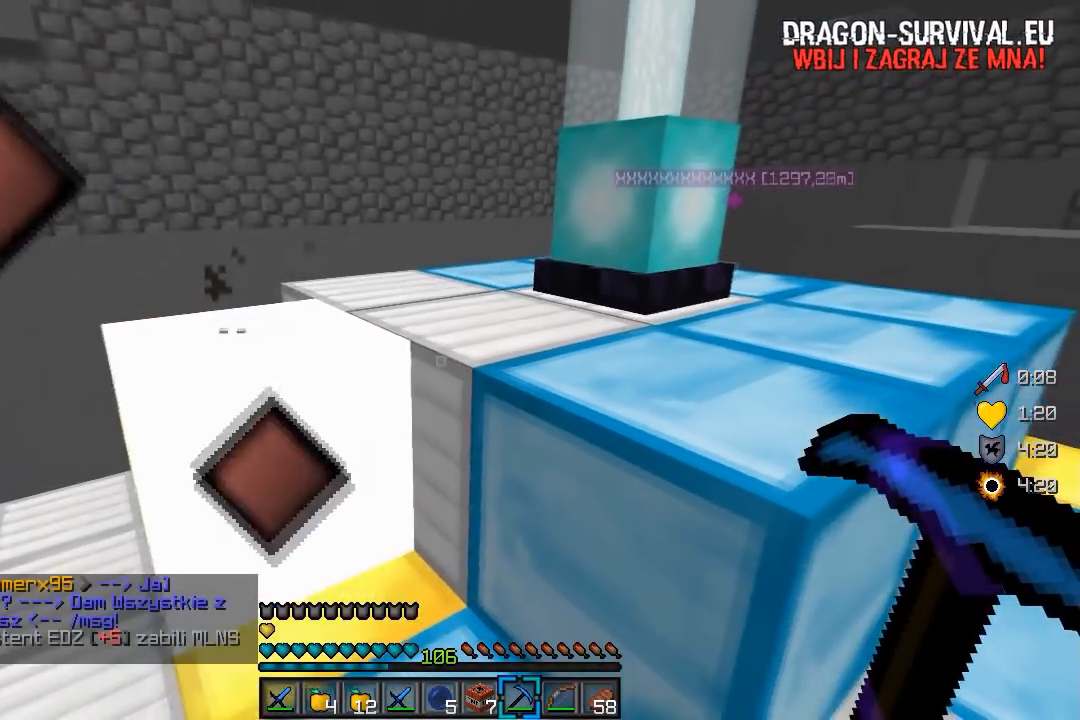
{"keys": ["d", "w"], "mouse": [], "events": [[200, "s", "up"], [233, "d", "down"], [417, "w", "down"]]}